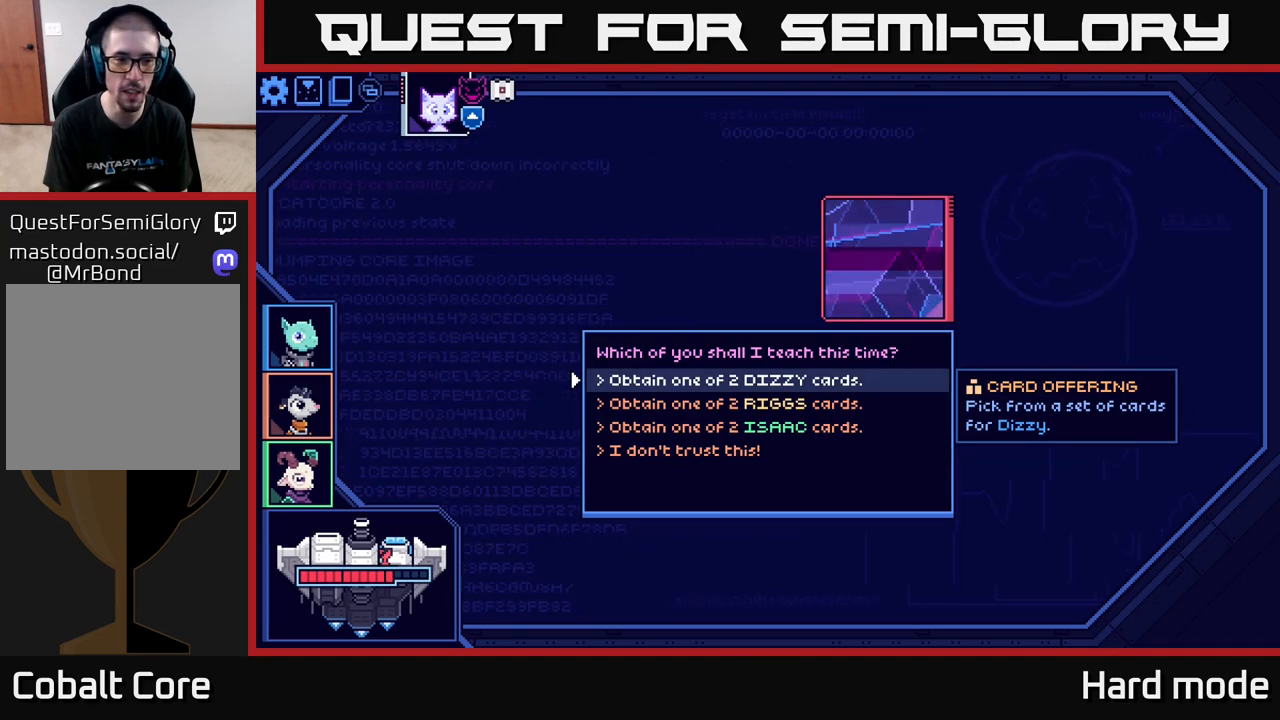
Gameplay with a controller (Xbox layout); each line is a JSON object with the inputs held at the frame after it. "events" lists button and stick changes between this image and that frame as [ms after this image, input, new state], when the widget could be followed in between.
{"buttons": [], "left_stick": "down", "right_stick": "center", "events": [[450, "left_stick", "down"]]}
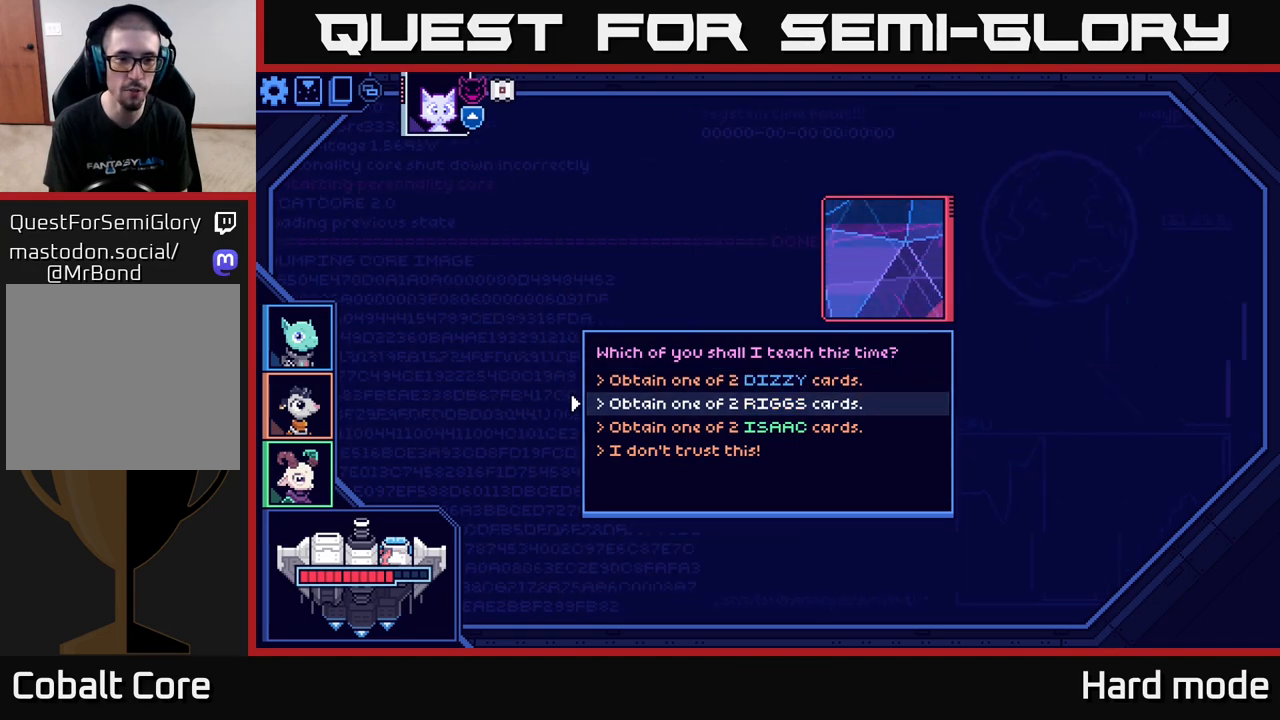
{"buttons": [], "left_stick": "center", "right_stick": "center", "events": [[150, "left_stick", "up"], [317, "left_stick", "center"]]}
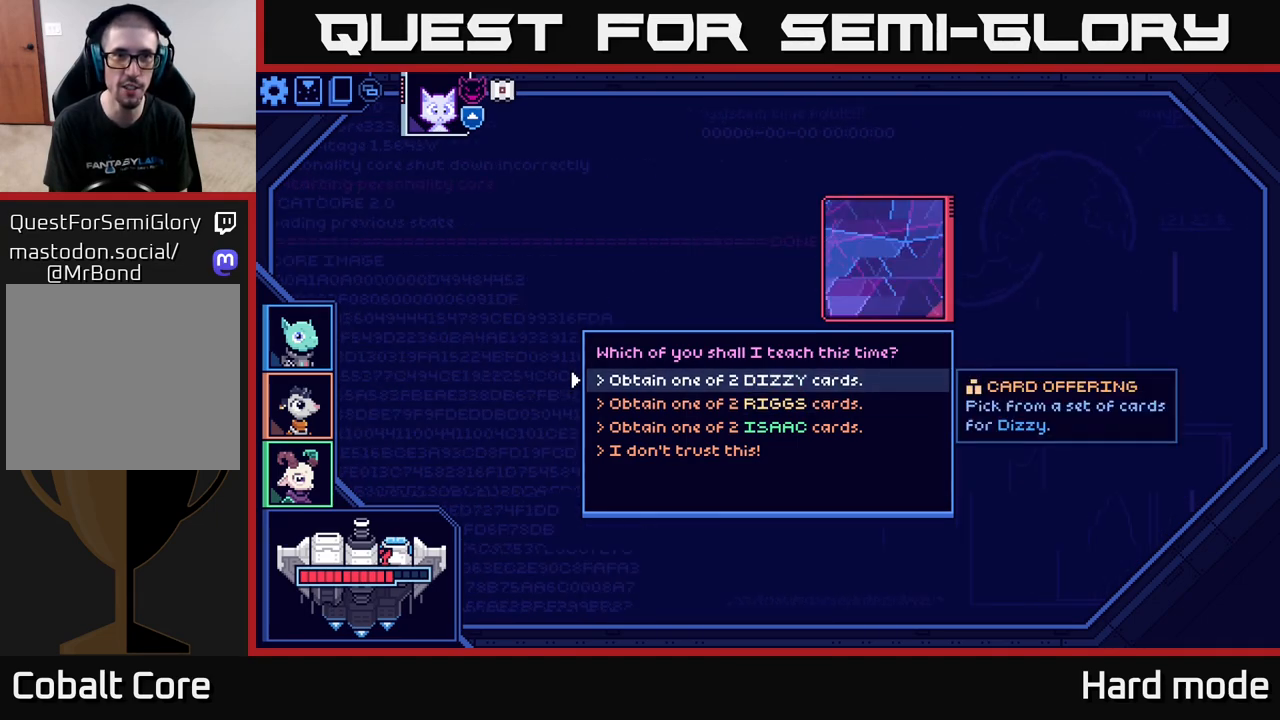
{"buttons": [], "left_stick": "center", "right_stick": "center", "events": [[283, "left_stick", "down"], [467, "left_stick", "center"]]}
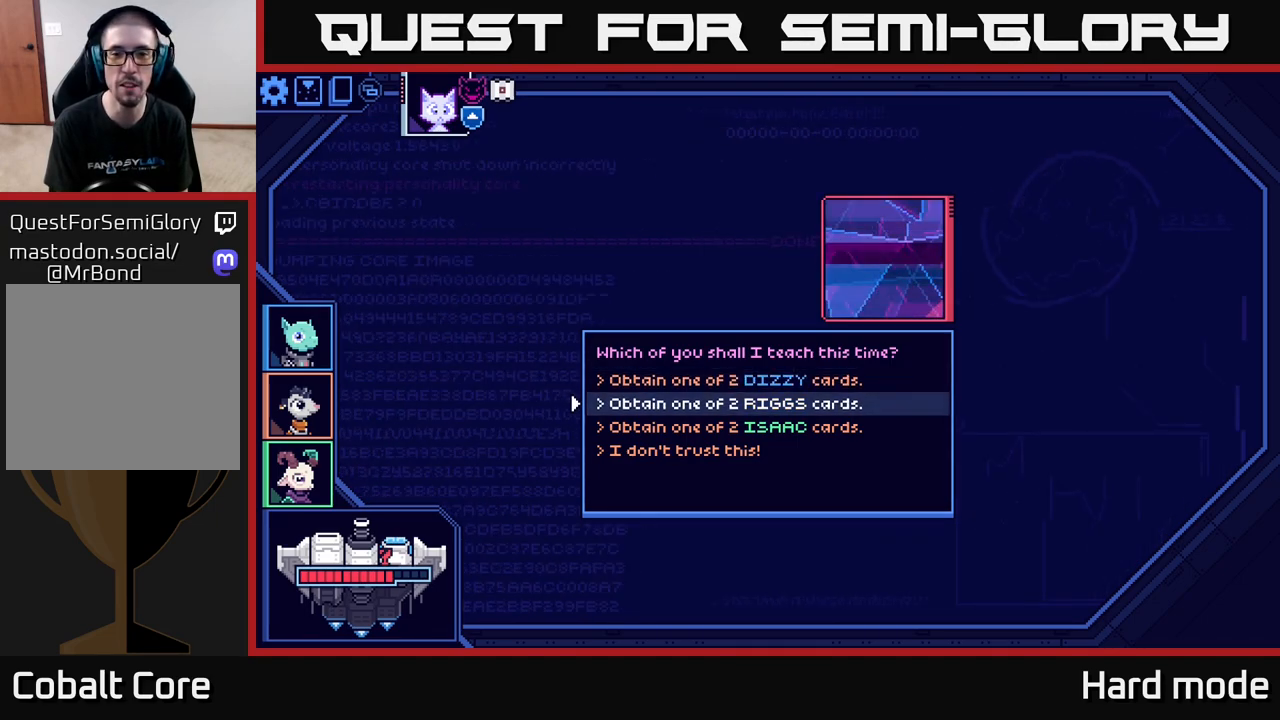
{"buttons": ["A"], "left_stick": "center", "right_stick": "center", "events": [[17, "left_stick", "up"], [200, "left_stick", "center"], [500, "A", "down"]]}
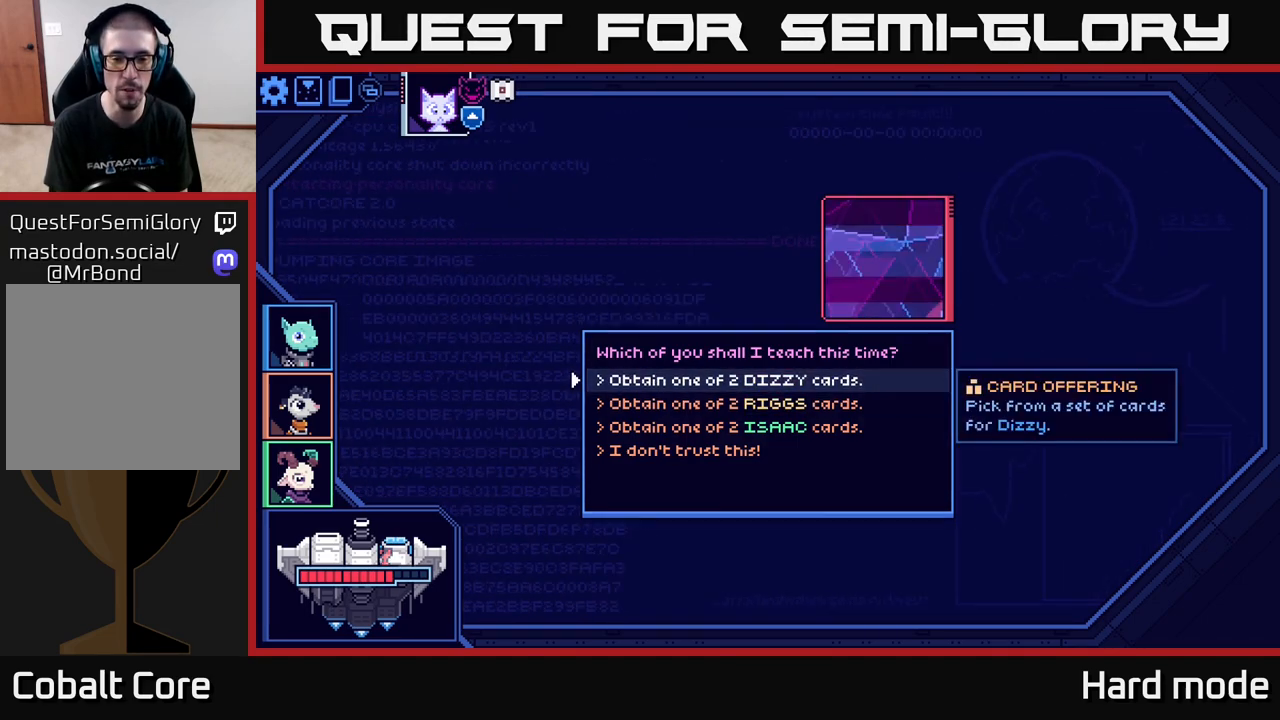
{"buttons": [], "left_stick": "center", "right_stick": "center", "events": [[133, "A", "up"]]}
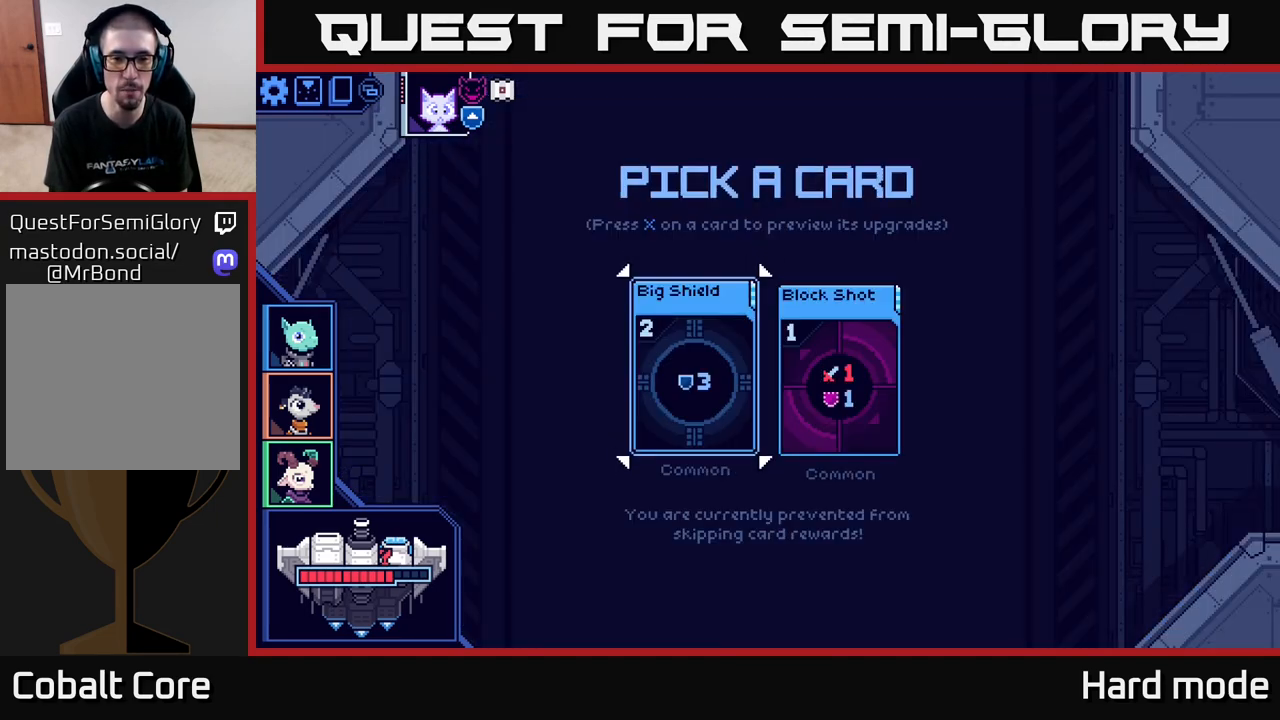
{"buttons": [], "left_stick": "center", "right_stick": "center", "events": []}
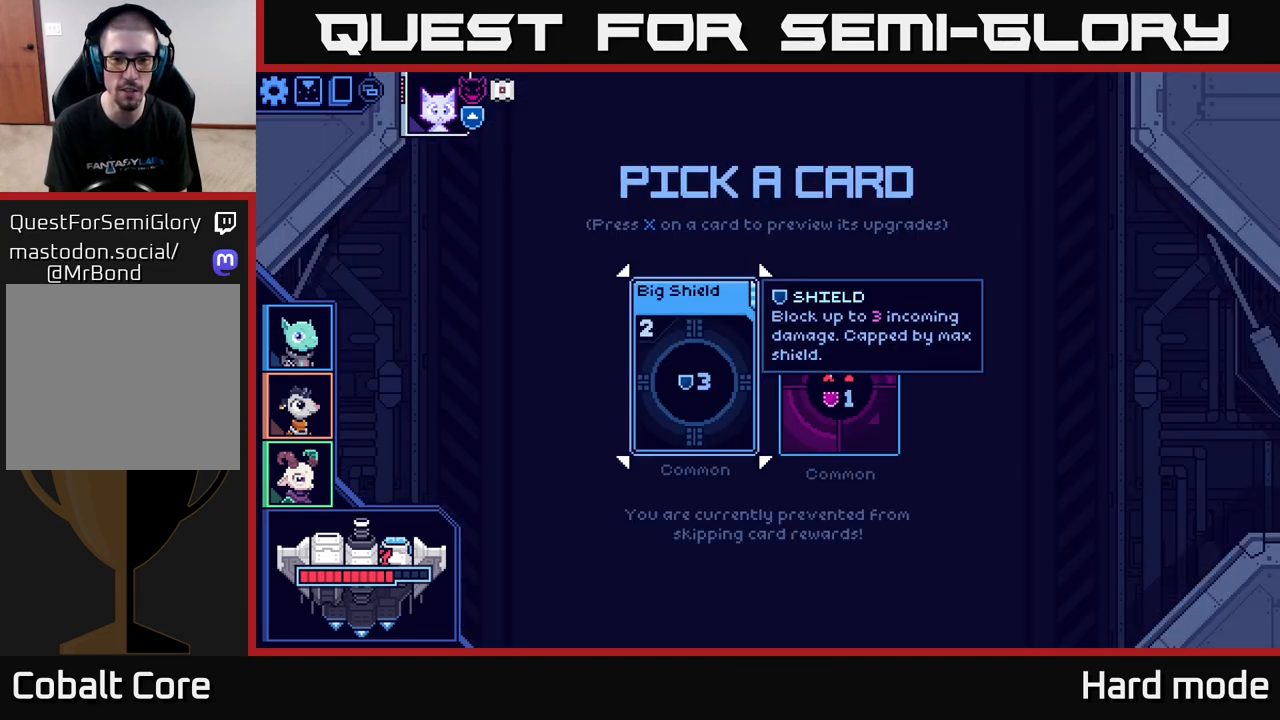
{"buttons": [], "left_stick": "center", "right_stick": "center", "events": [[250, "left_stick", "right"], [450, "left_stick", "center"]]}
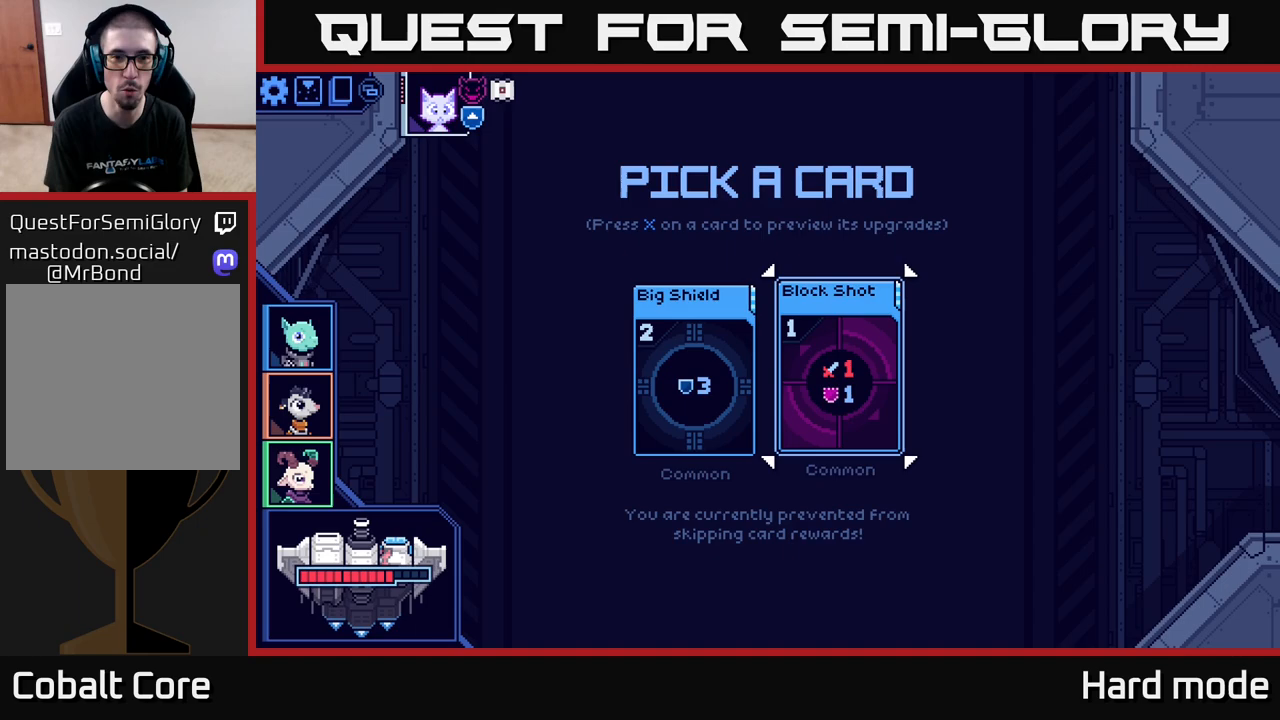
{"buttons": [], "left_stick": "center", "right_stick": "center", "events": []}
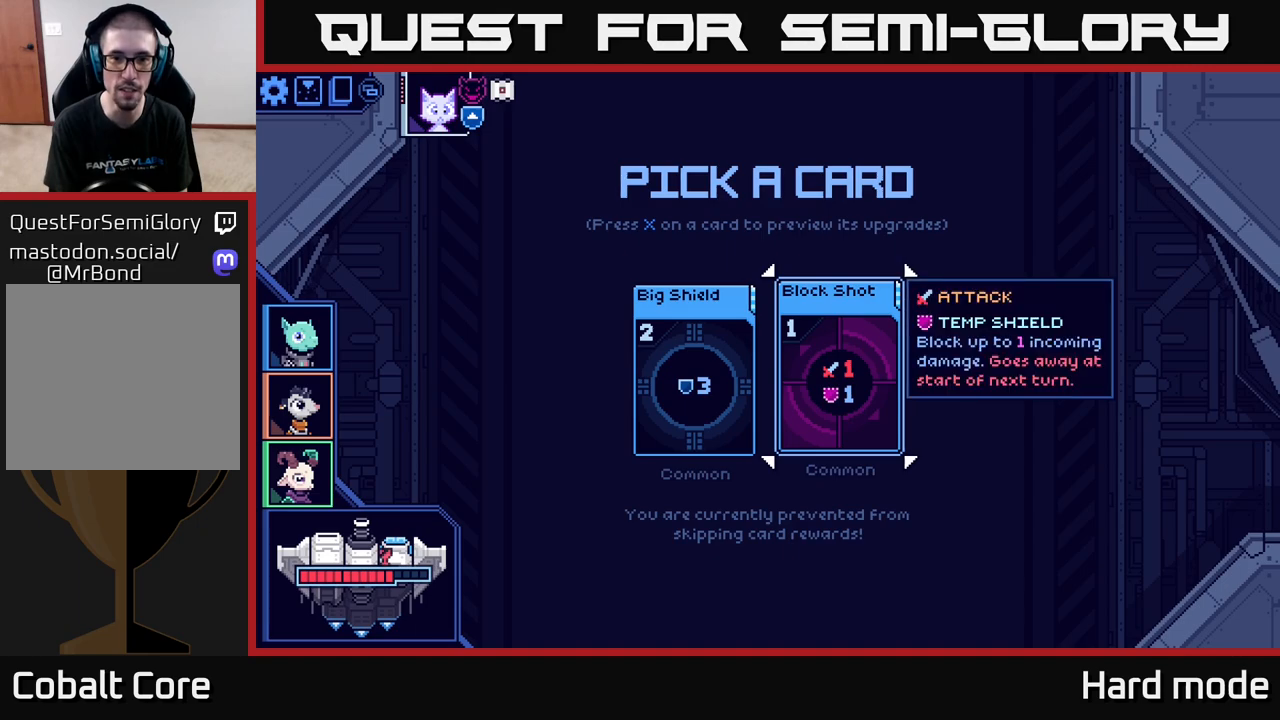
{"buttons": [], "left_stick": "center", "right_stick": "center", "events": []}
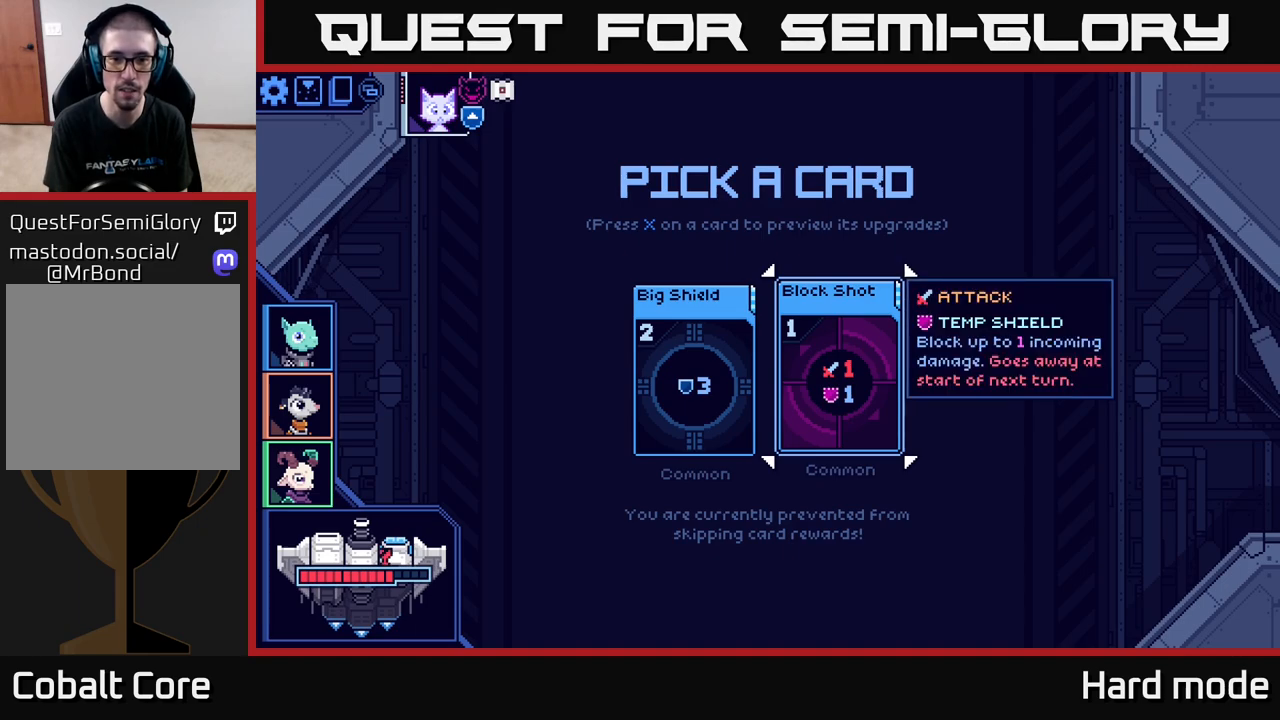
{"buttons": [], "left_stick": "center", "right_stick": "center", "events": []}
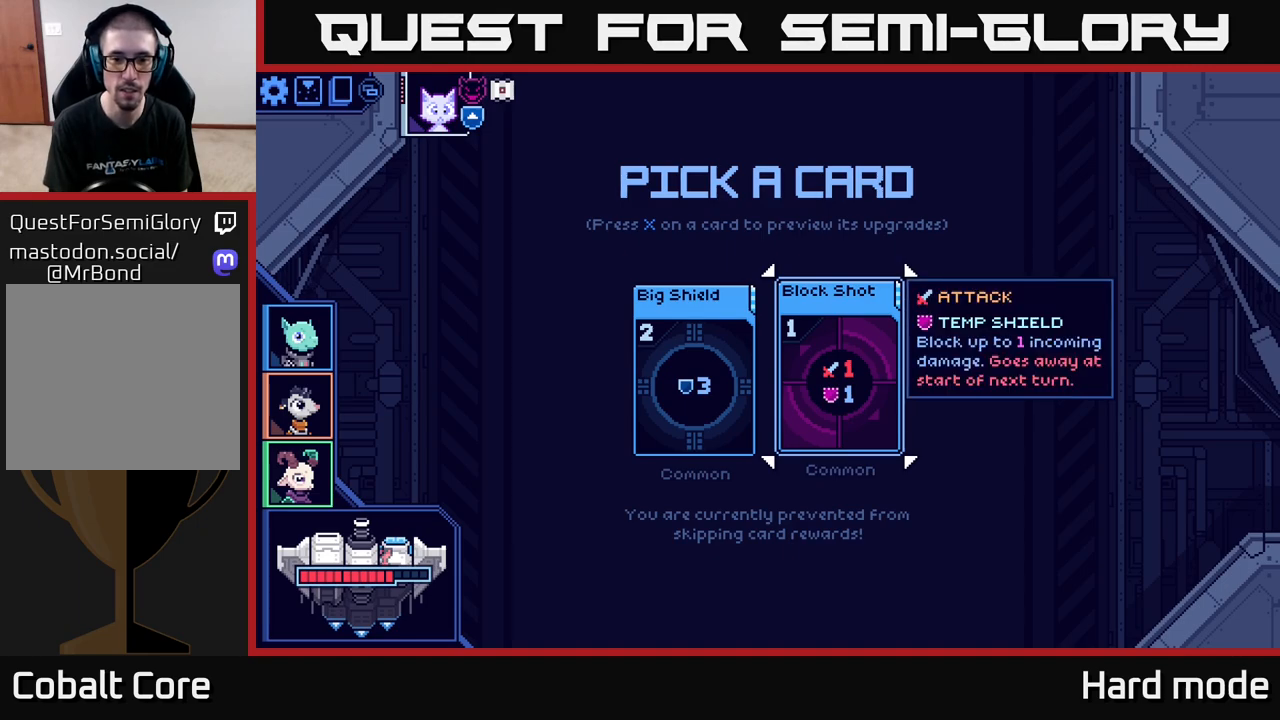
{"buttons": [], "left_stick": "center", "right_stick": "center", "events": []}
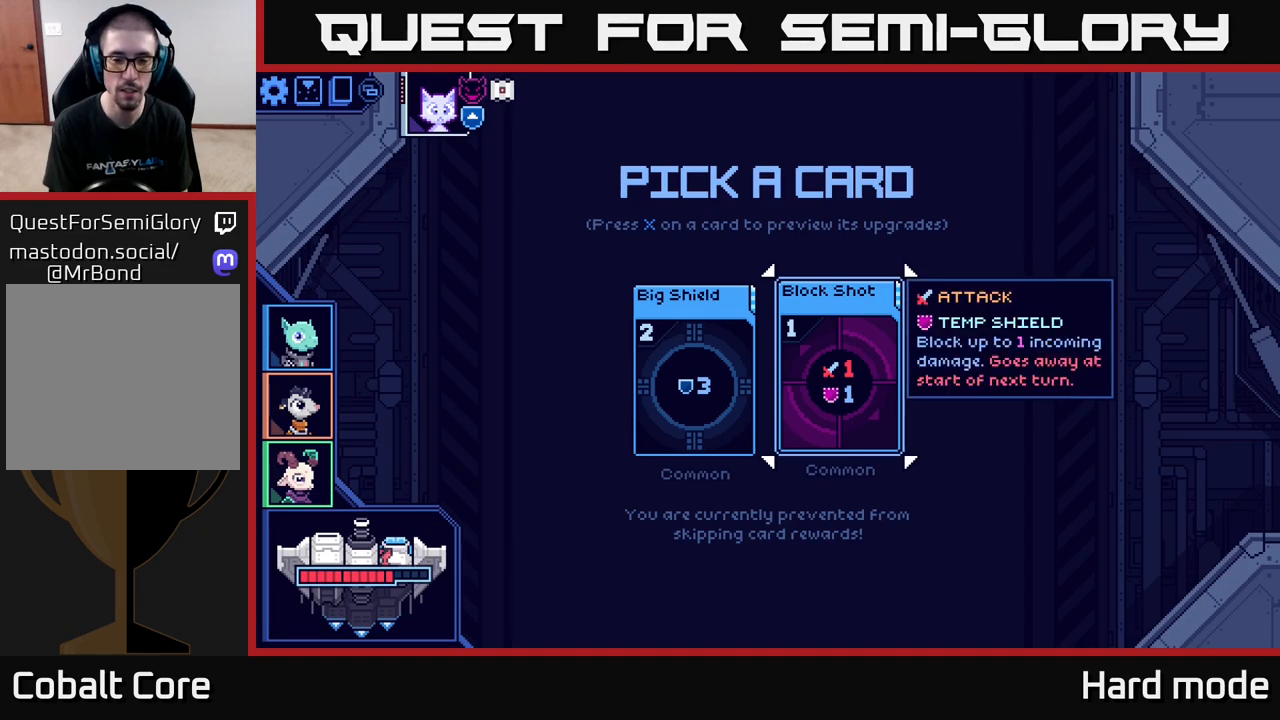
{"buttons": [], "left_stick": "center", "right_stick": "center", "events": []}
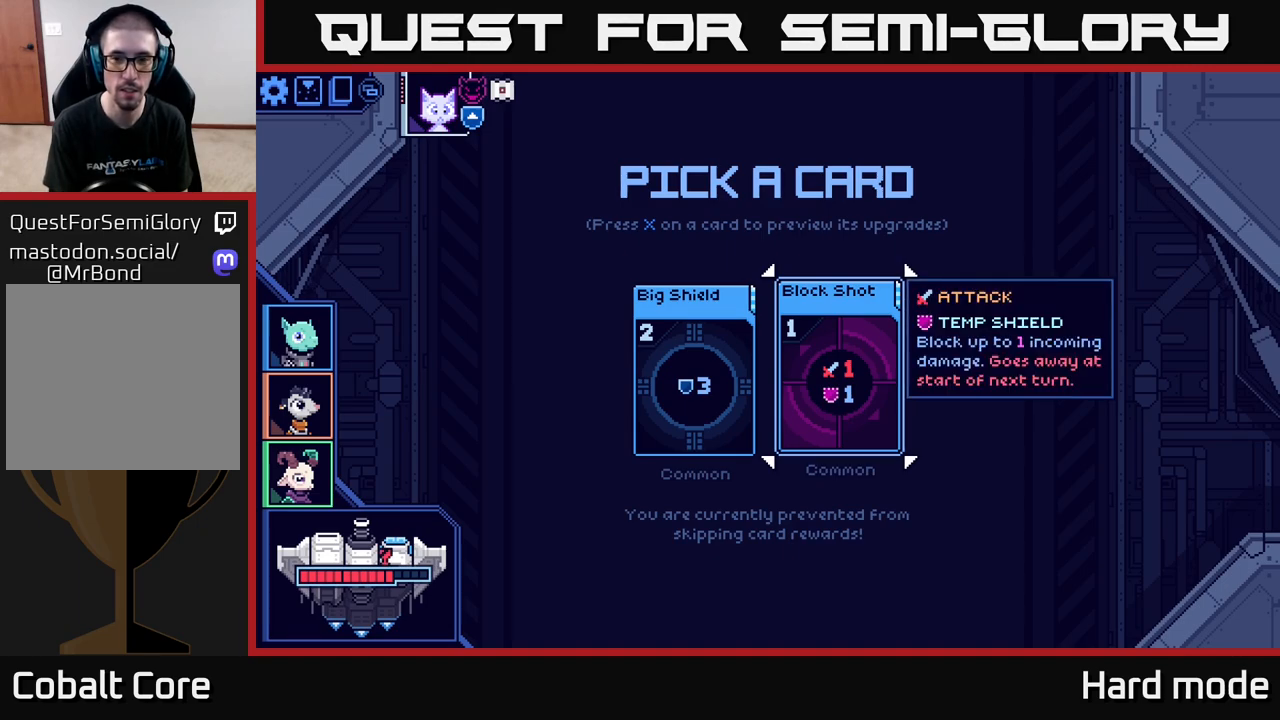
{"buttons": [], "left_stick": "center", "right_stick": "center", "events": [[167, "left_stick", "left"], [367, "left_stick", "center"]]}
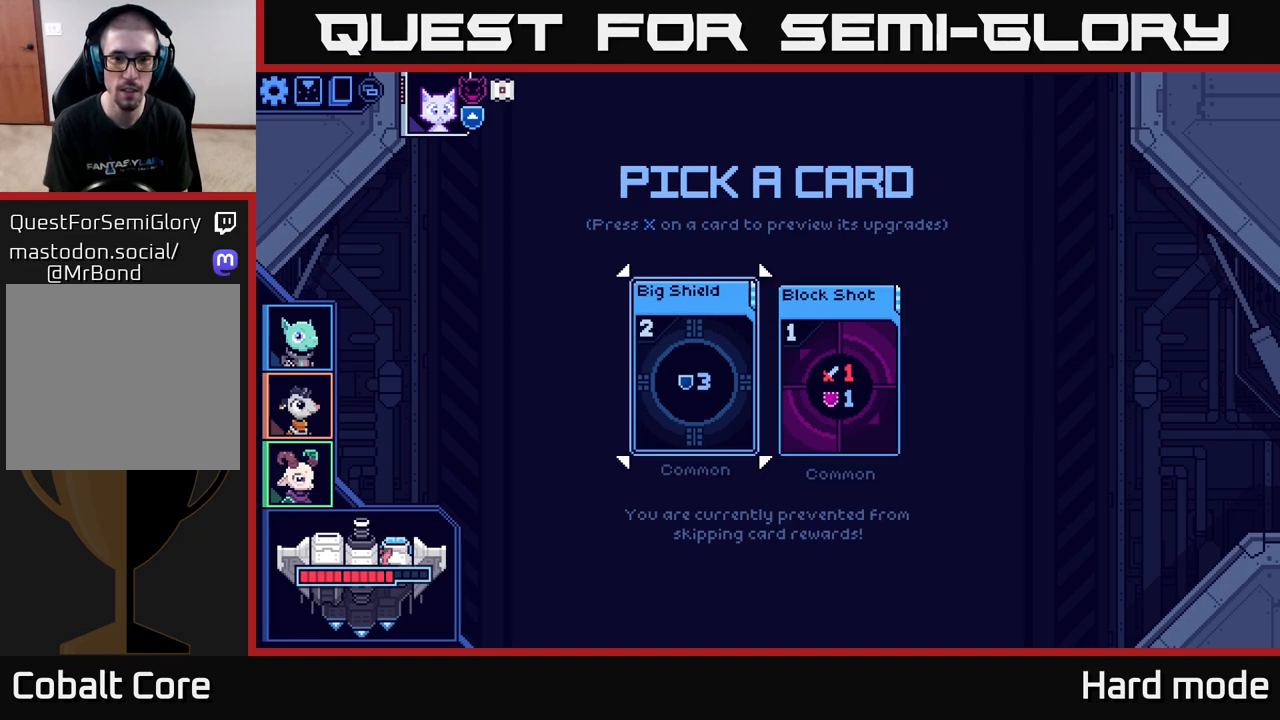
{"buttons": [], "left_stick": "left", "right_stick": "center", "events": [[200, "left_stick", "right"], [400, "left_stick", "center"], [450, "left_stick", "left"]]}
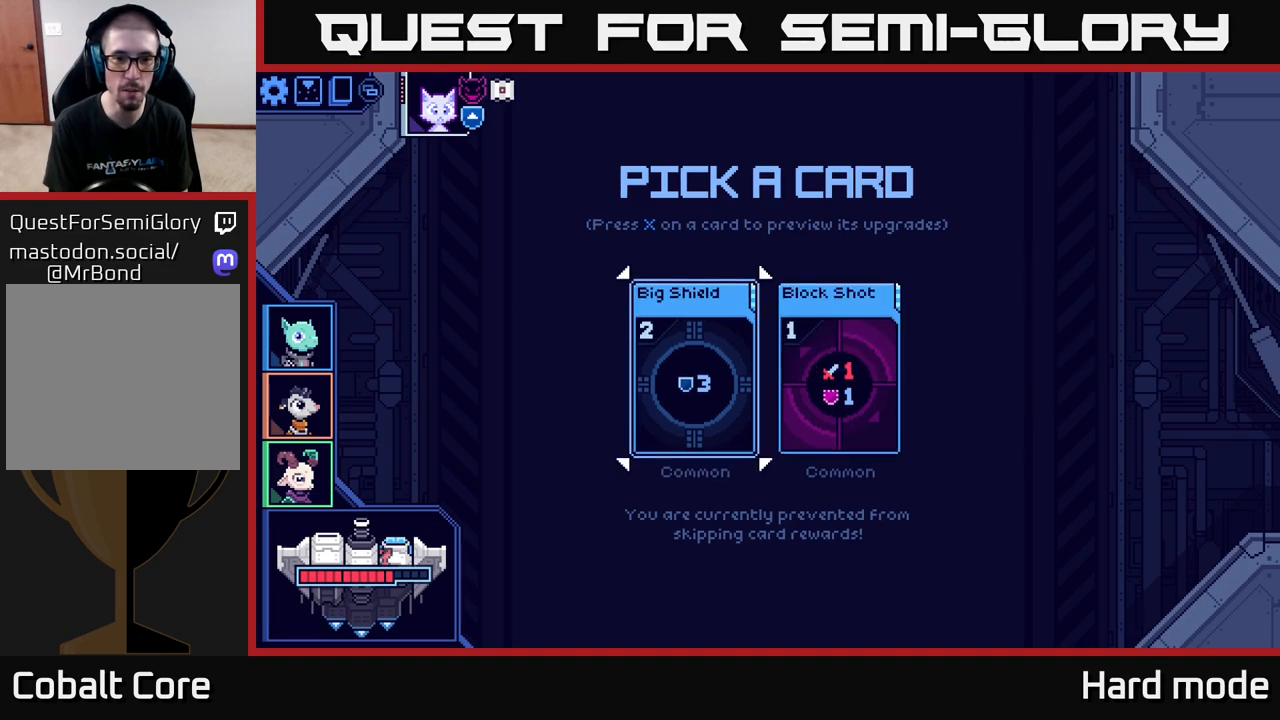
{"buttons": [], "left_stick": "center", "right_stick": "center", "events": [[150, "left_stick", "center"], [300, "left_stick", "right"], [500, "left_stick", "center"]]}
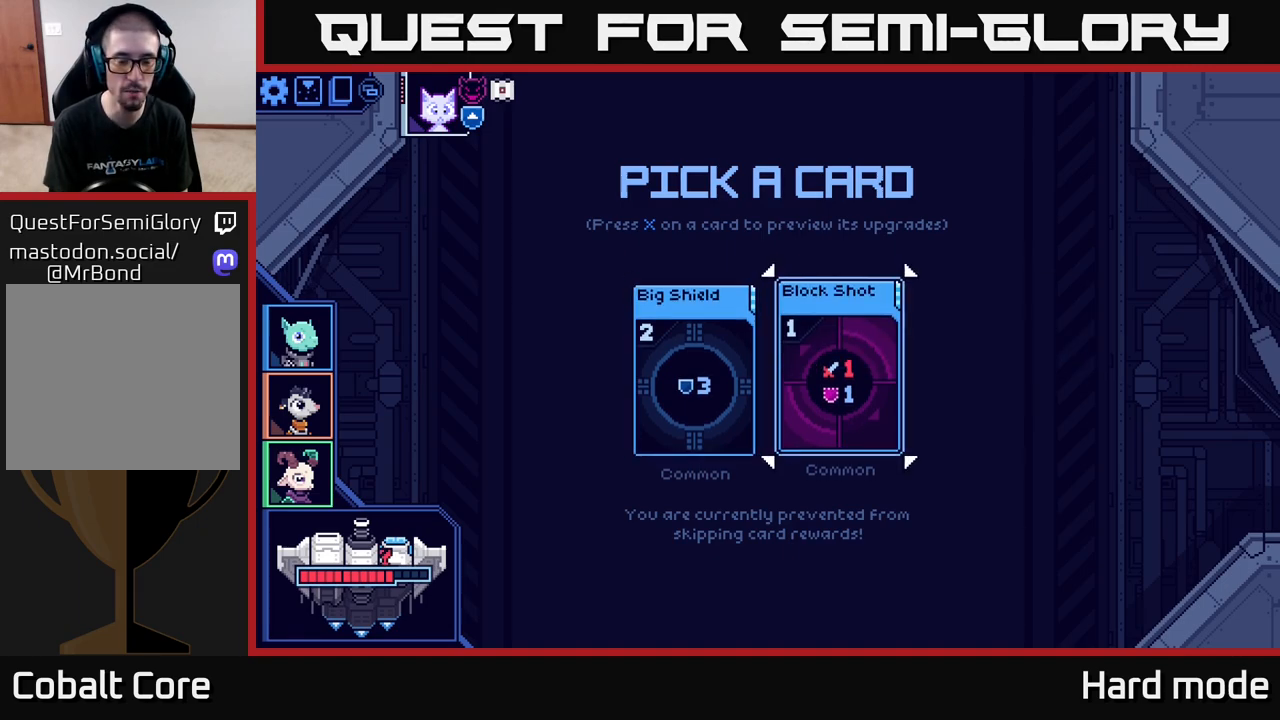
{"buttons": [], "left_stick": "center", "right_stick": "center", "events": []}
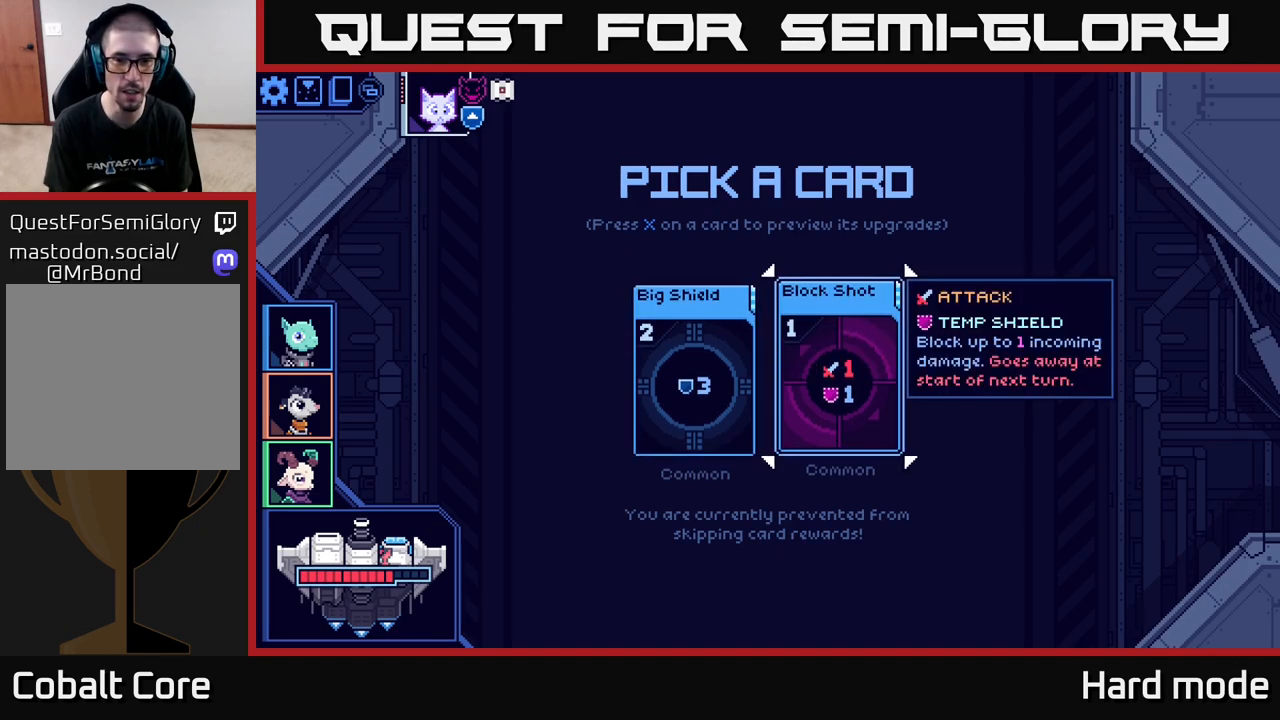
{"buttons": [], "left_stick": "center", "right_stick": "center", "events": [[200, "left_stick", "left"], [383, "left_stick", "center"]]}
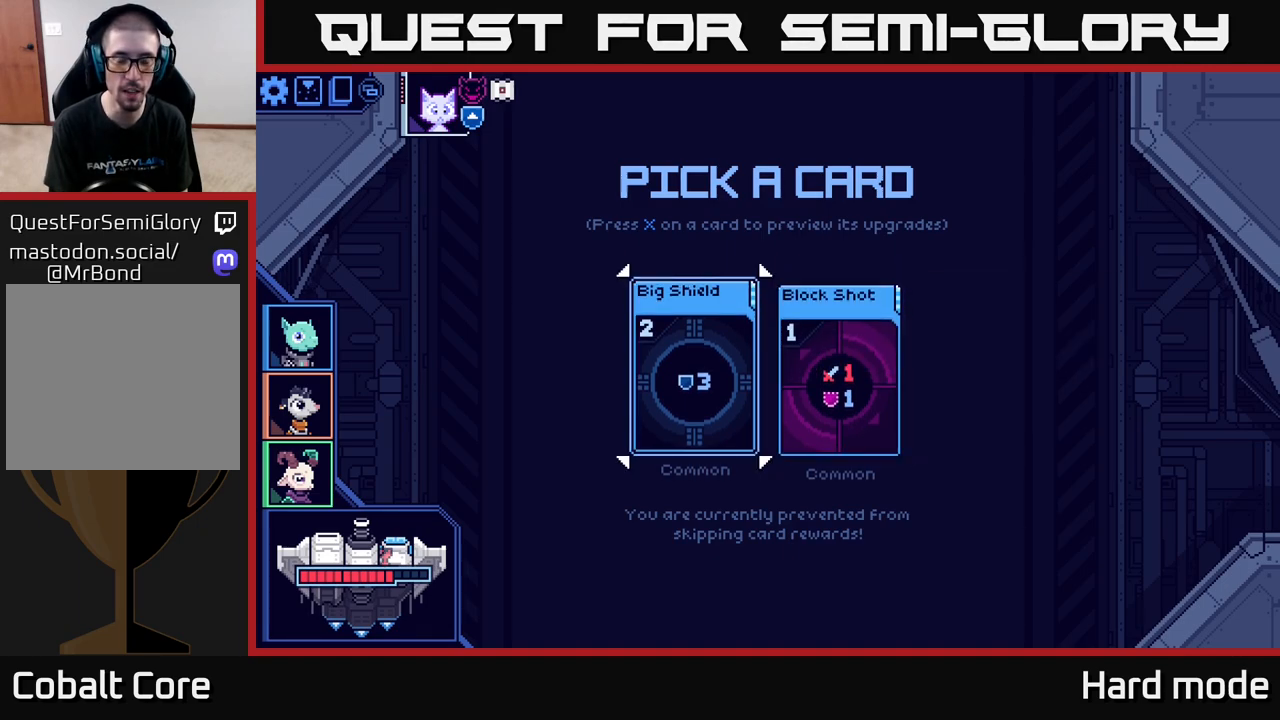
{"buttons": [], "left_stick": "center", "right_stick": "center", "events": [[233, "A", "down"], [317, "A", "up"]]}
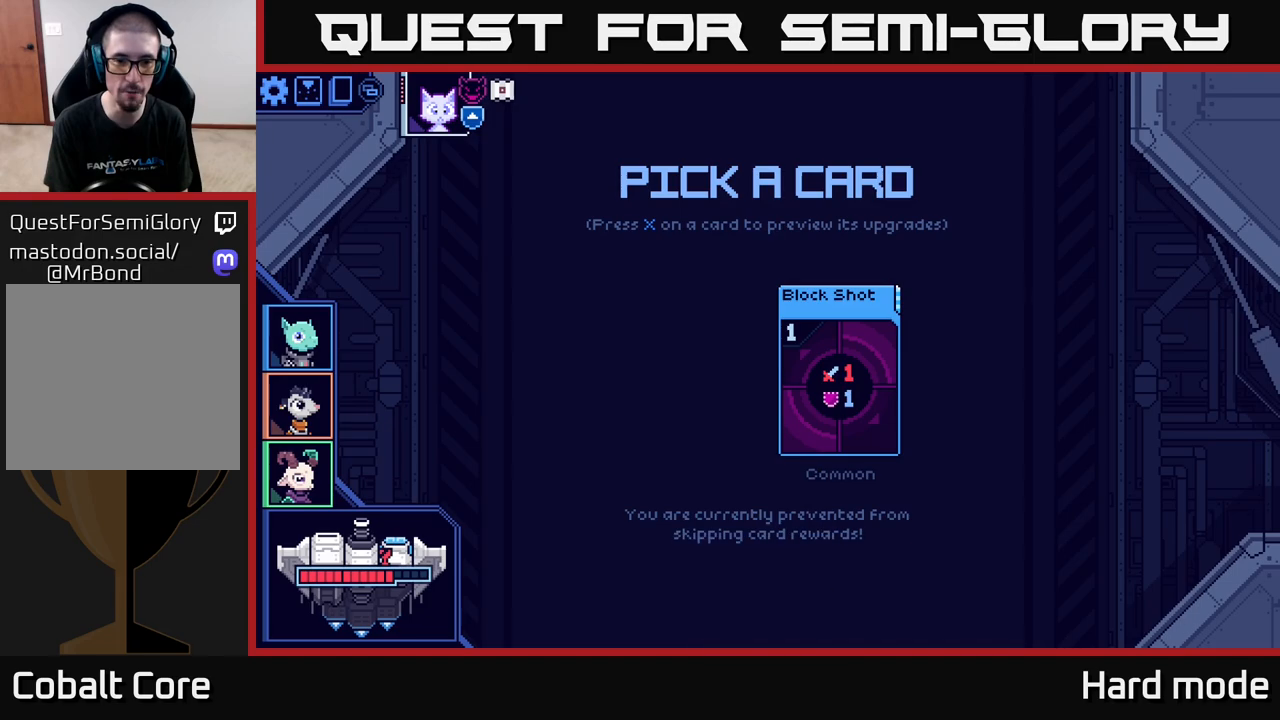
{"buttons": [], "left_stick": "center", "right_stick": "center", "events": []}
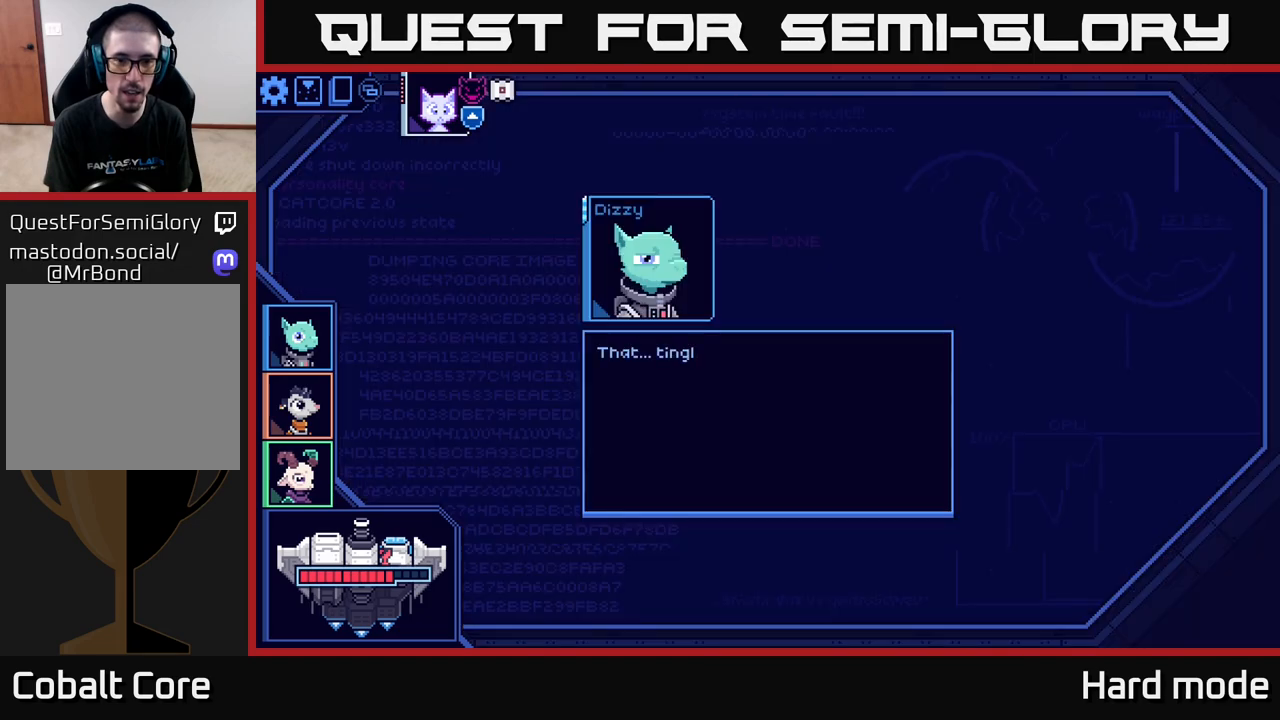
{"buttons": [], "left_stick": "center", "right_stick": "center", "events": []}
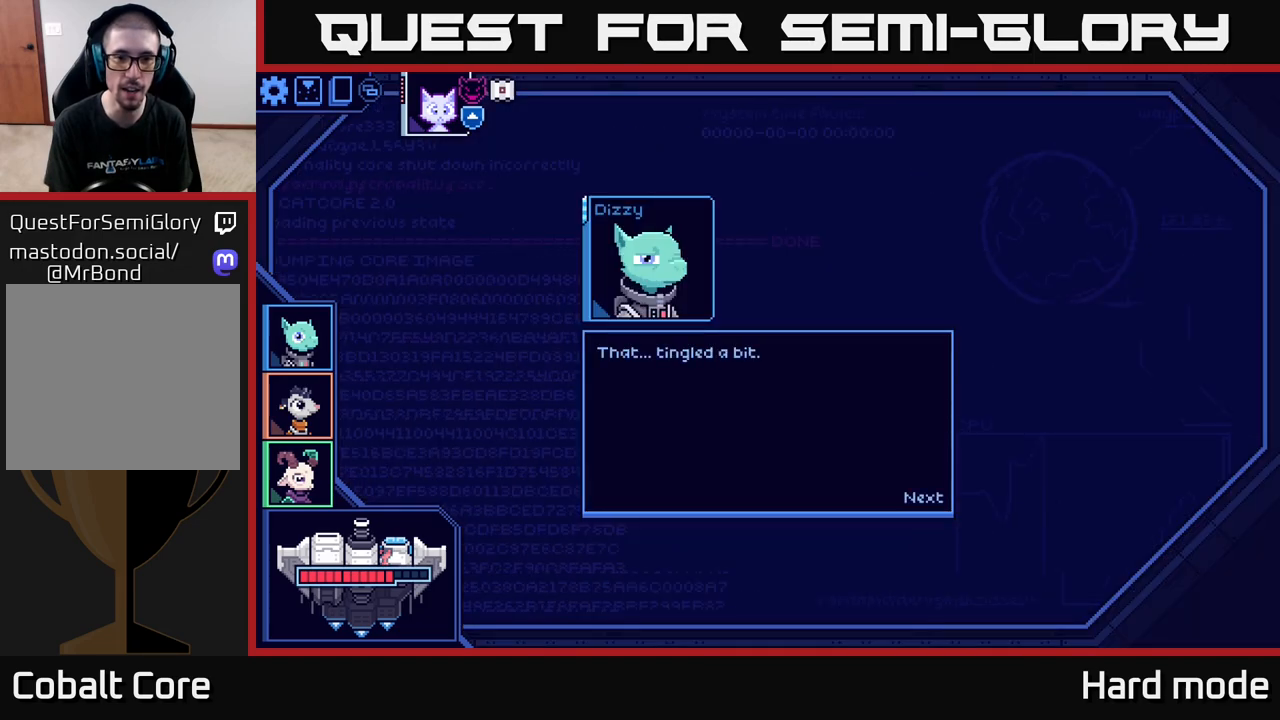
{"buttons": [], "left_stick": "center", "right_stick": "center", "events": [[417, "A", "down"], [483, "A", "up"]]}
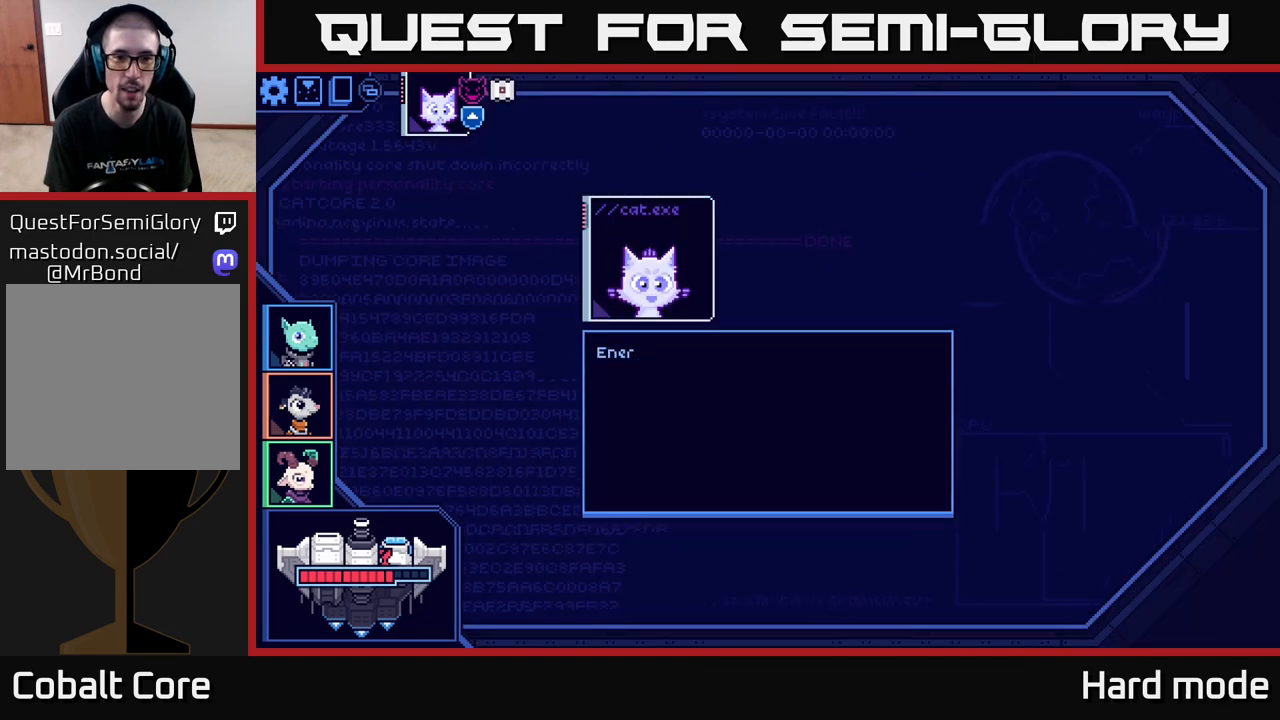
{"buttons": [], "left_stick": "center", "right_stick": "center", "events": []}
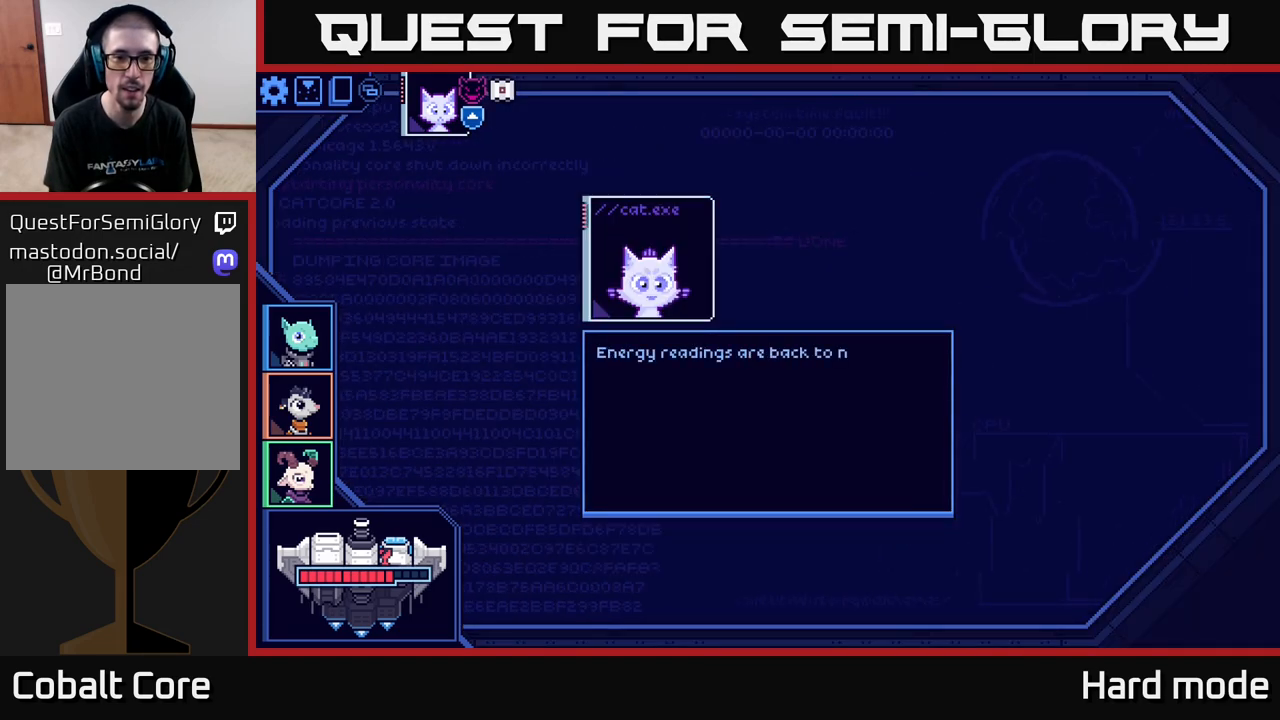
{"buttons": [], "left_stick": "center", "right_stick": "center", "events": []}
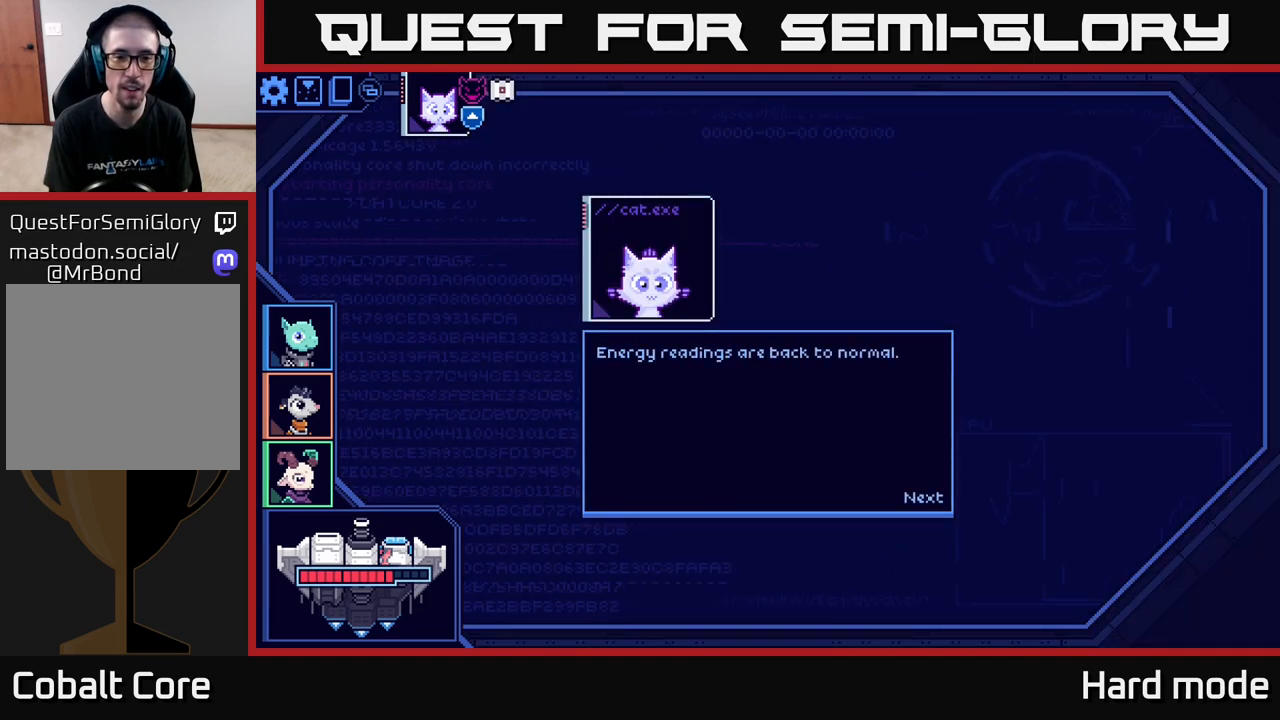
{"buttons": [], "left_stick": "center", "right_stick": "center", "events": [[33, "A", "down"], [117, "A", "up"]]}
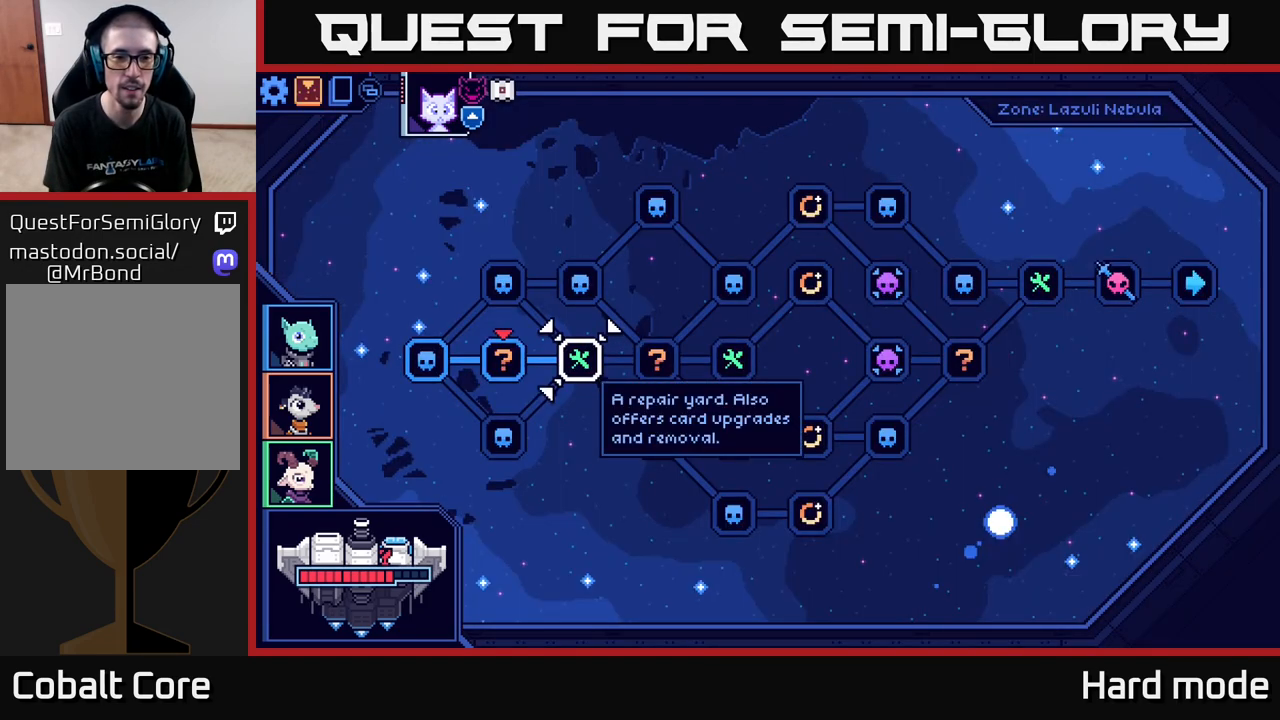
{"buttons": [], "left_stick": "right", "right_stick": "center", "events": [[433, "left_stick", "right"]]}
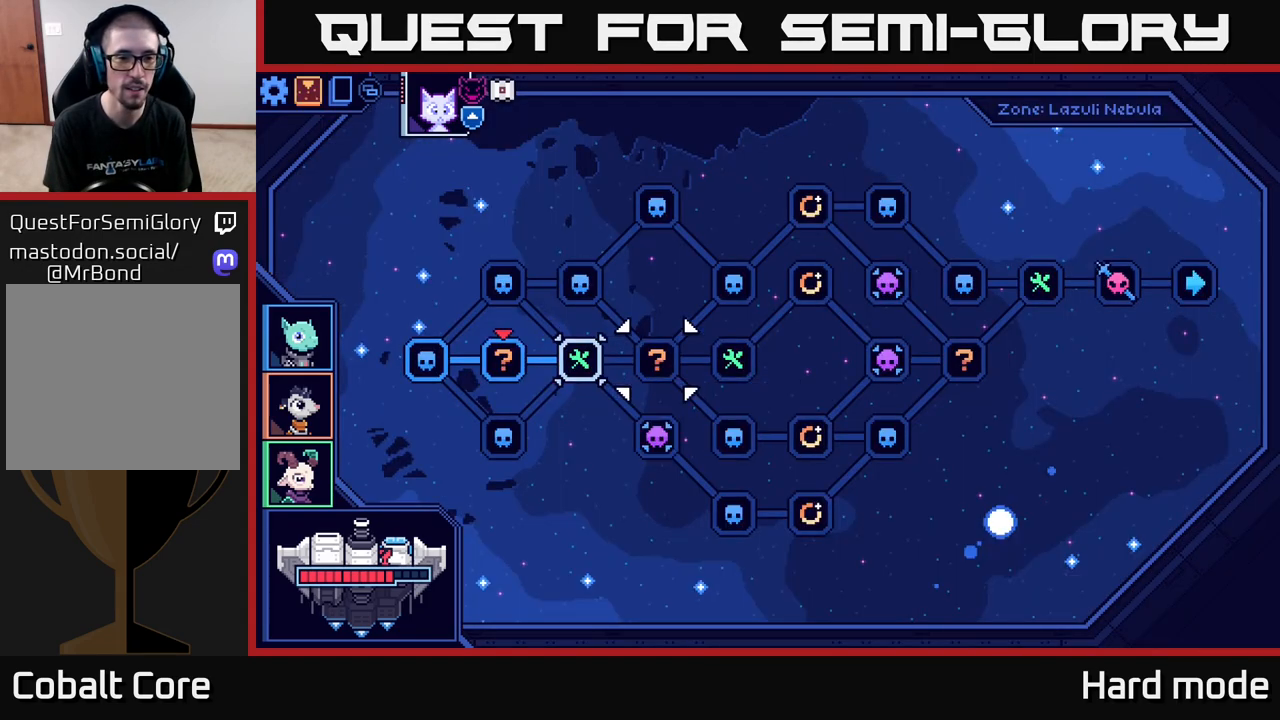
{"buttons": [], "left_stick": "center", "right_stick": "center", "events": [[150, "left_stick", "left"], [350, "left_stick", "center"]]}
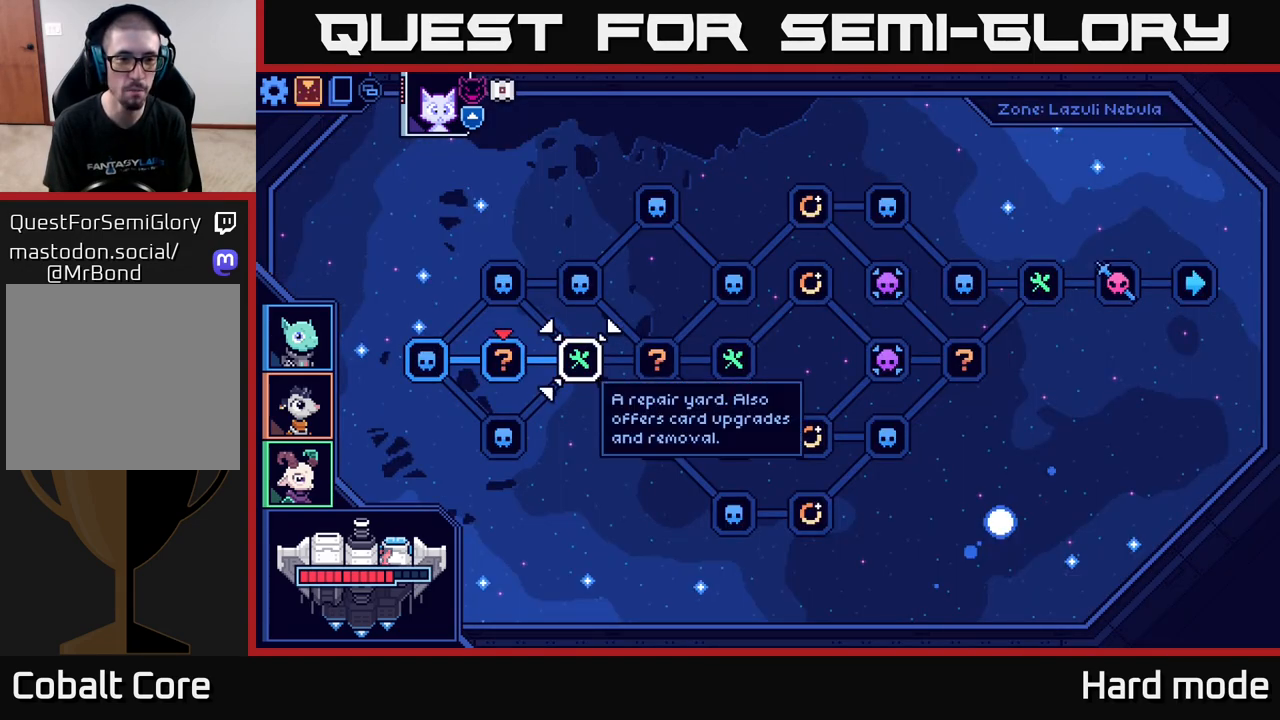
{"buttons": [], "left_stick": "center", "right_stick": "center", "events": [[117, "left_stick", "up"], [317, "left_stick", "center"]]}
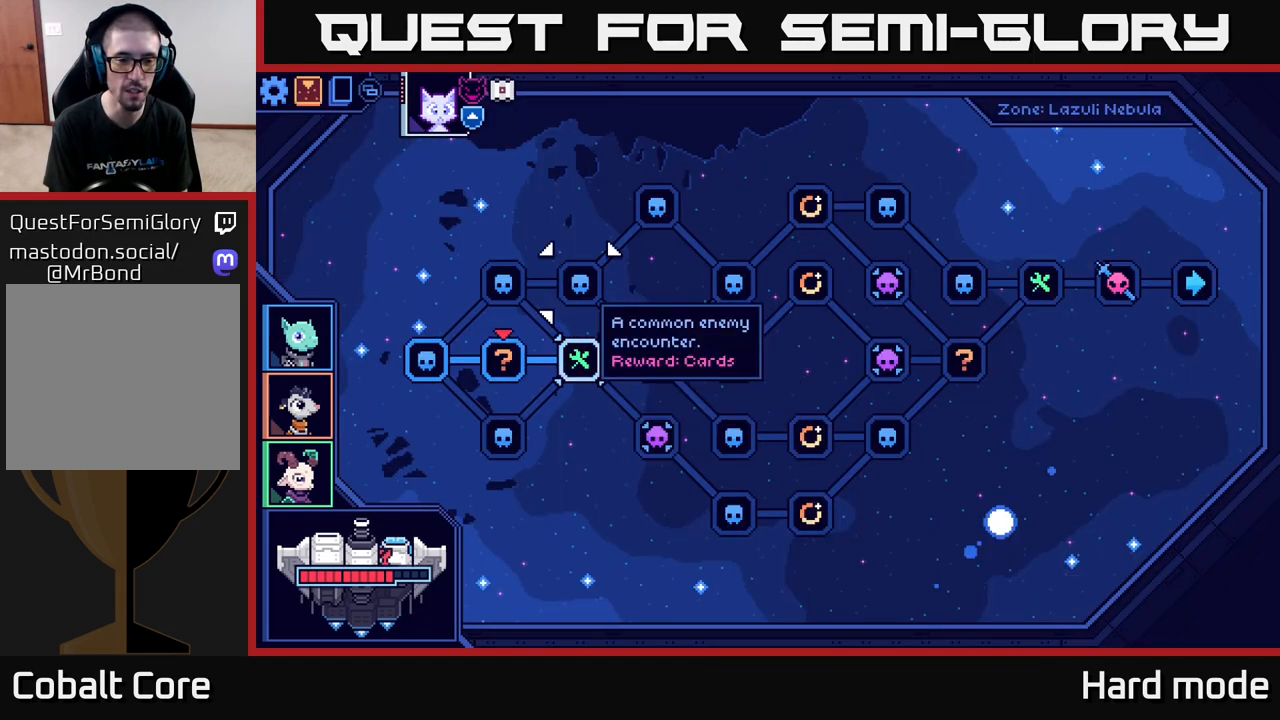
{"buttons": [], "left_stick": "center", "right_stick": "center", "events": [[67, "left_stick", "down"], [267, "left_stick", "center"]]}
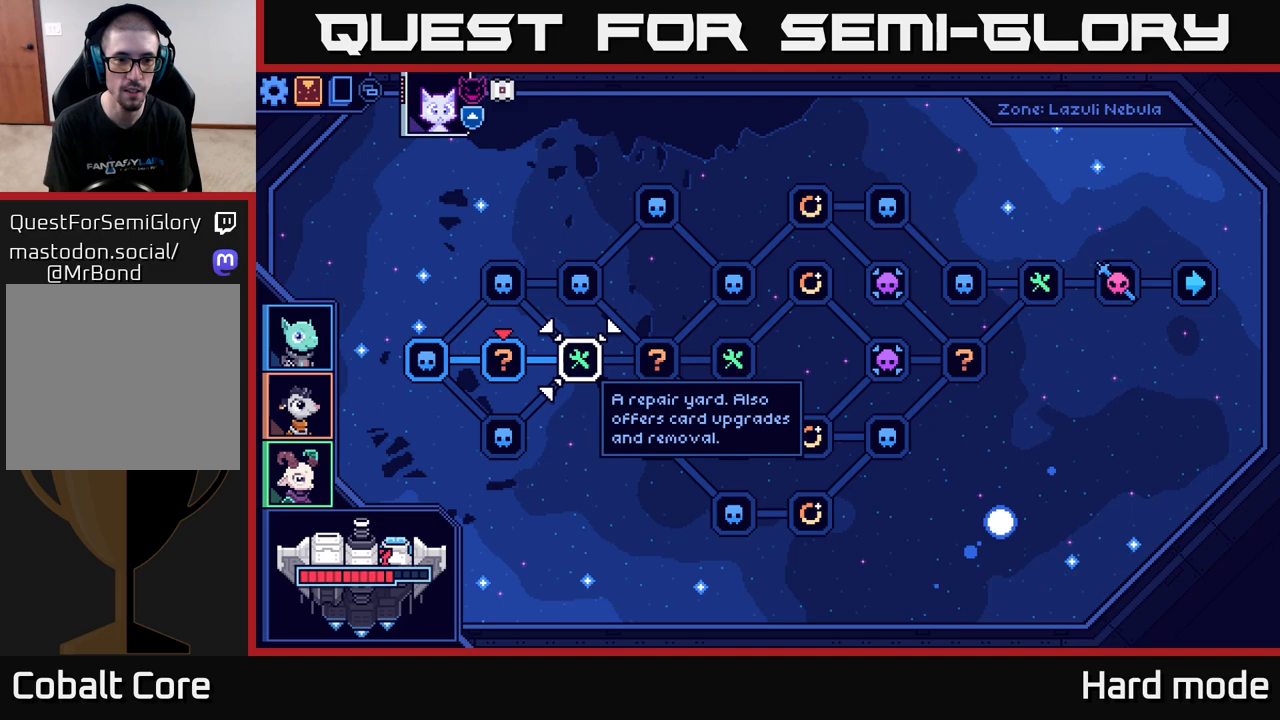
{"buttons": [], "left_stick": "center", "right_stick": "center", "events": []}
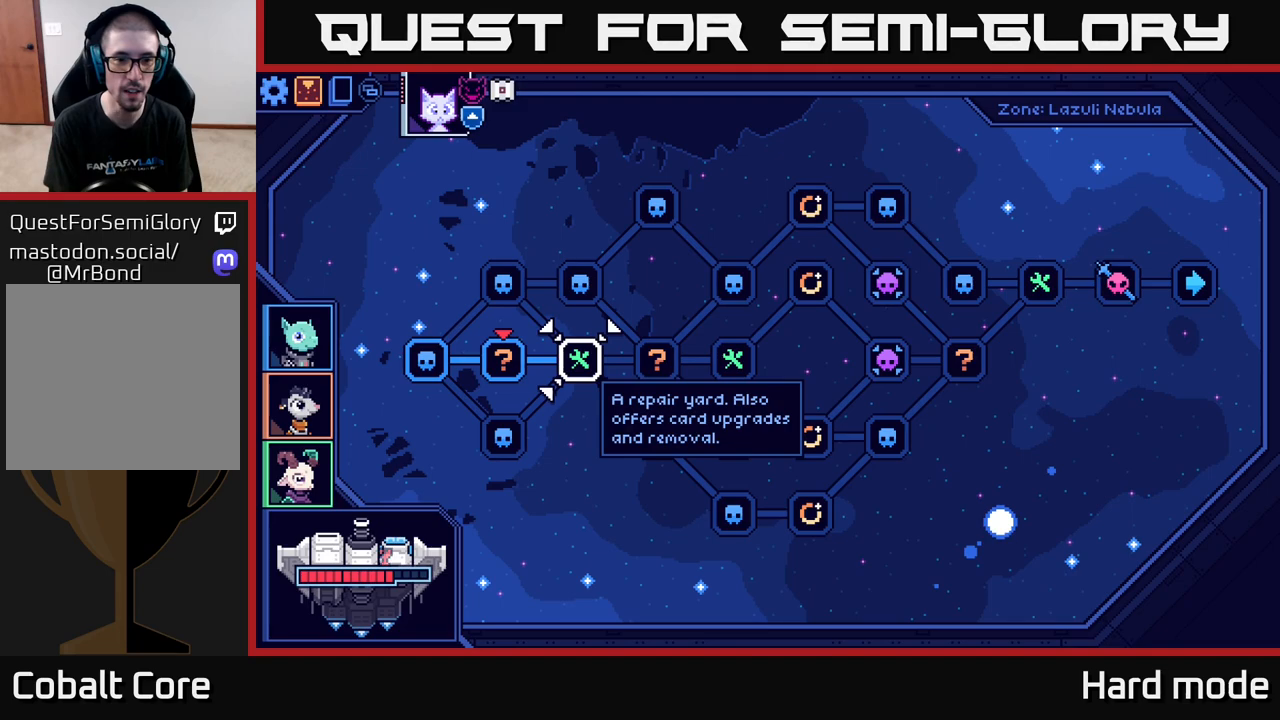
{"buttons": [], "left_stick": "center", "right_stick": "center", "events": [[50, "A", "down"], [117, "A", "up"]]}